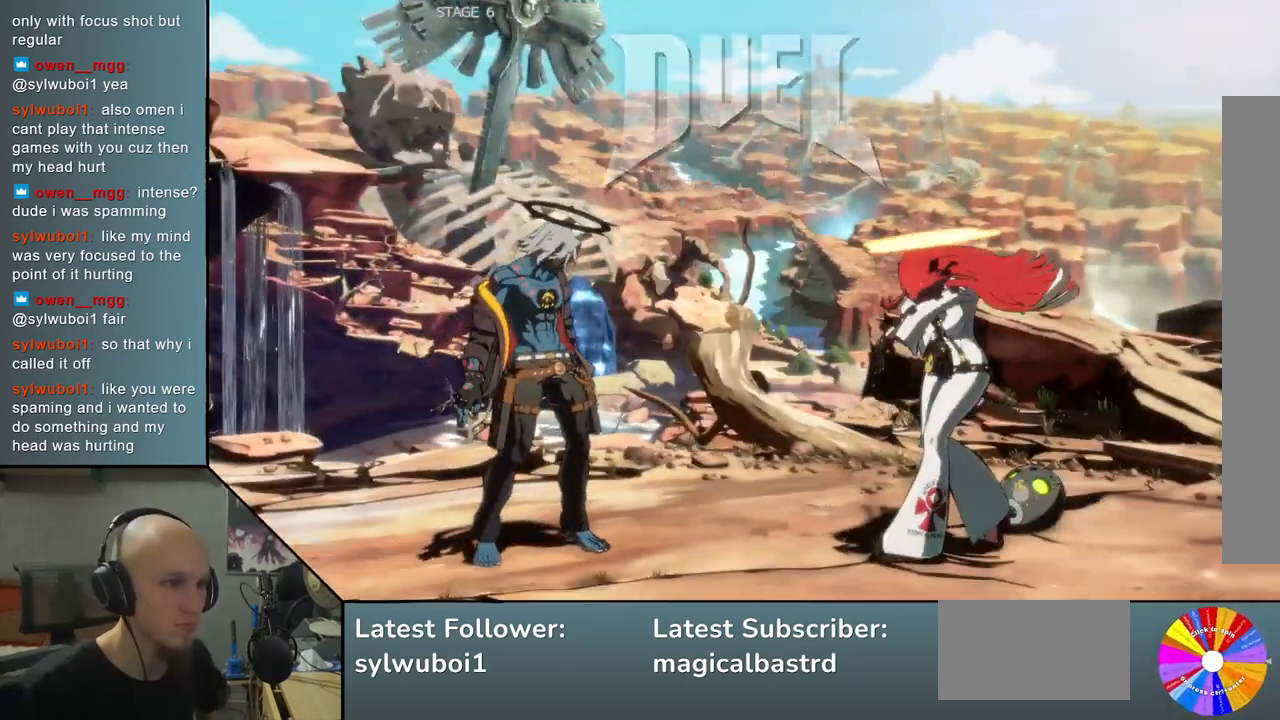
Gameplay with a controller (arcade stick); each line is a JSON object with the inputs held at the frame after it. "events" lists button and stick changes between this image and that frame as [ms after this image, input, new state], when the widget could be followed in between. Not read: L3 R3 other_buttons.
{"buttons": [], "left_stick": "down", "events": [[367, "left_stick", "down"]]}
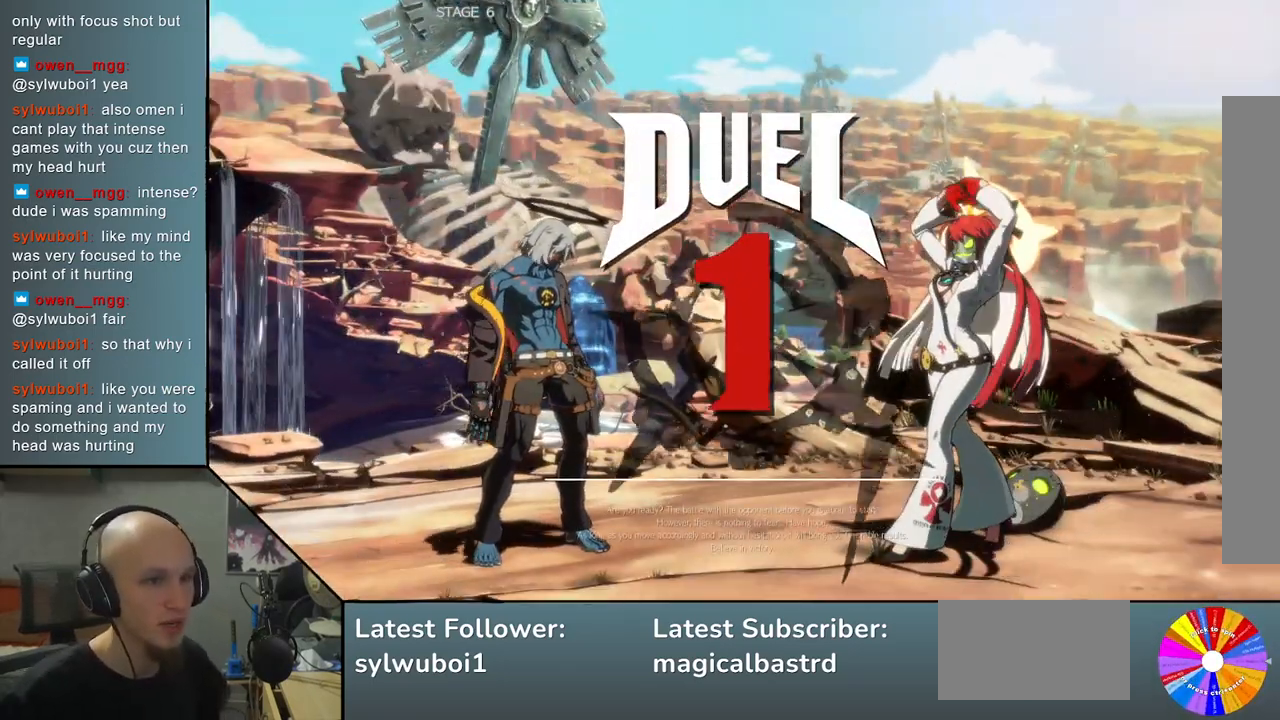
{"buttons": [], "left_stick": "down", "events": []}
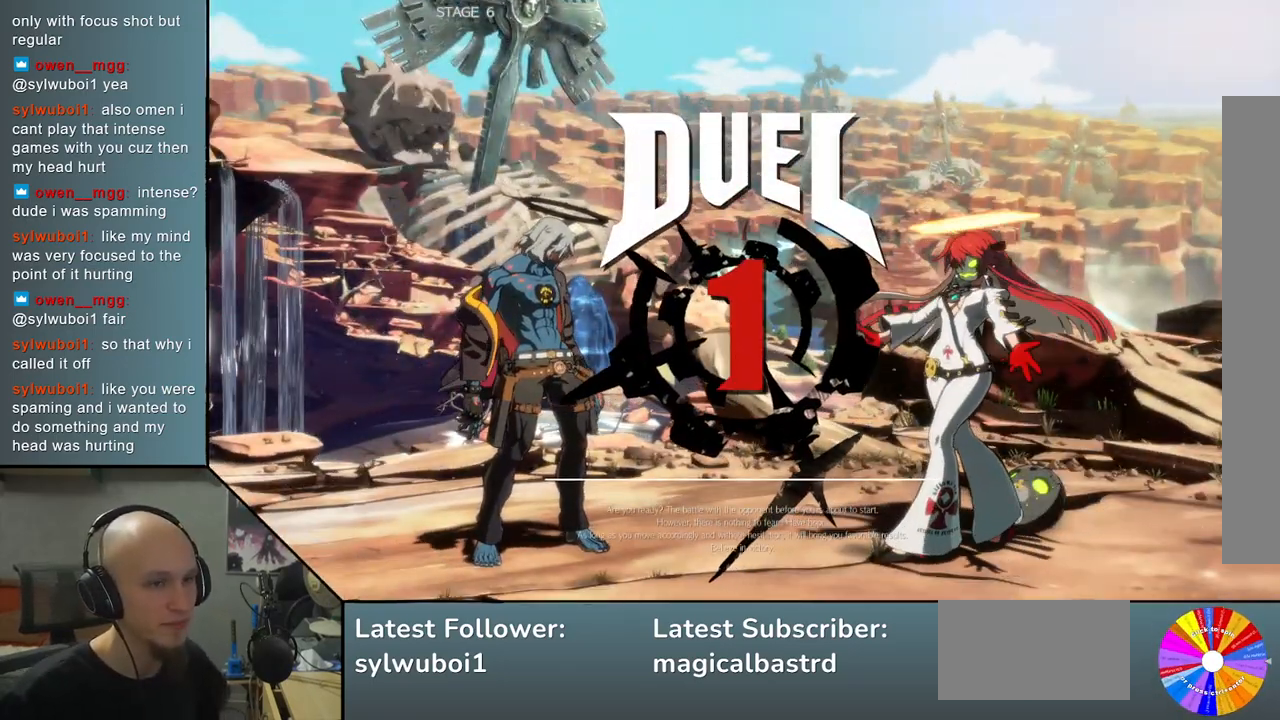
{"buttons": [], "left_stick": "down", "events": []}
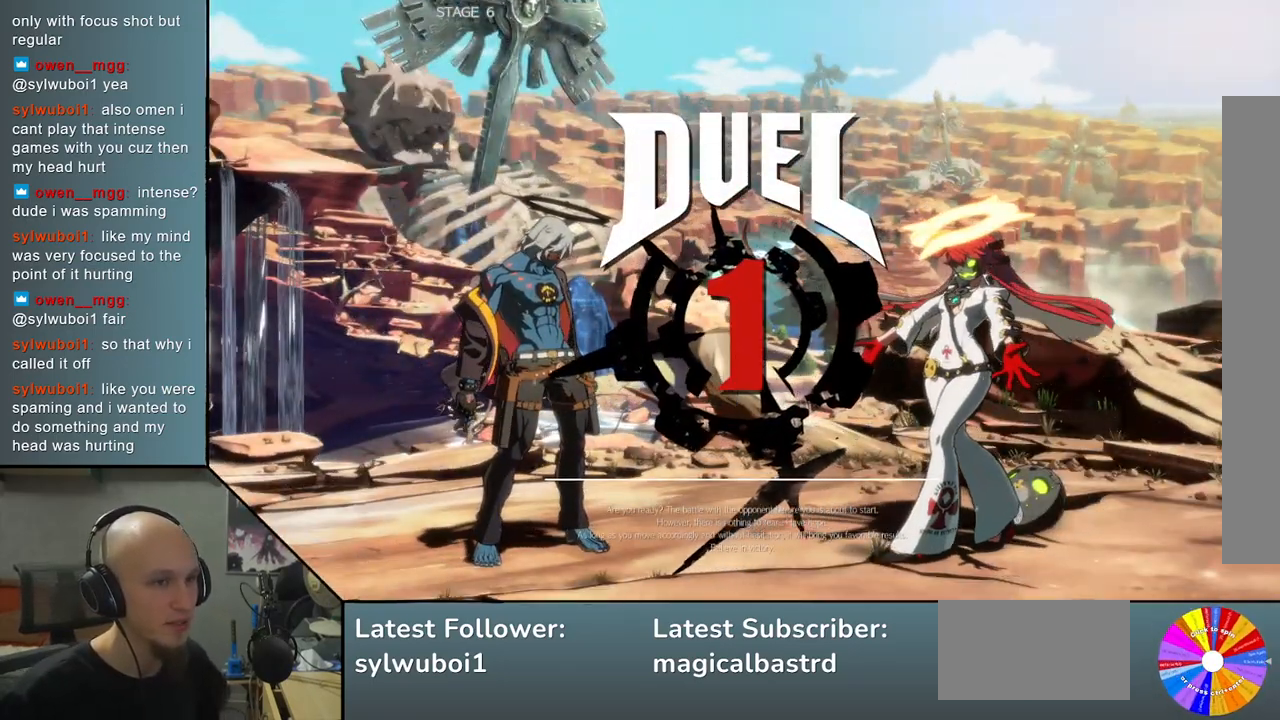
{"buttons": [], "left_stick": "up-right", "events": [[450, "left_stick", "up-right"]]}
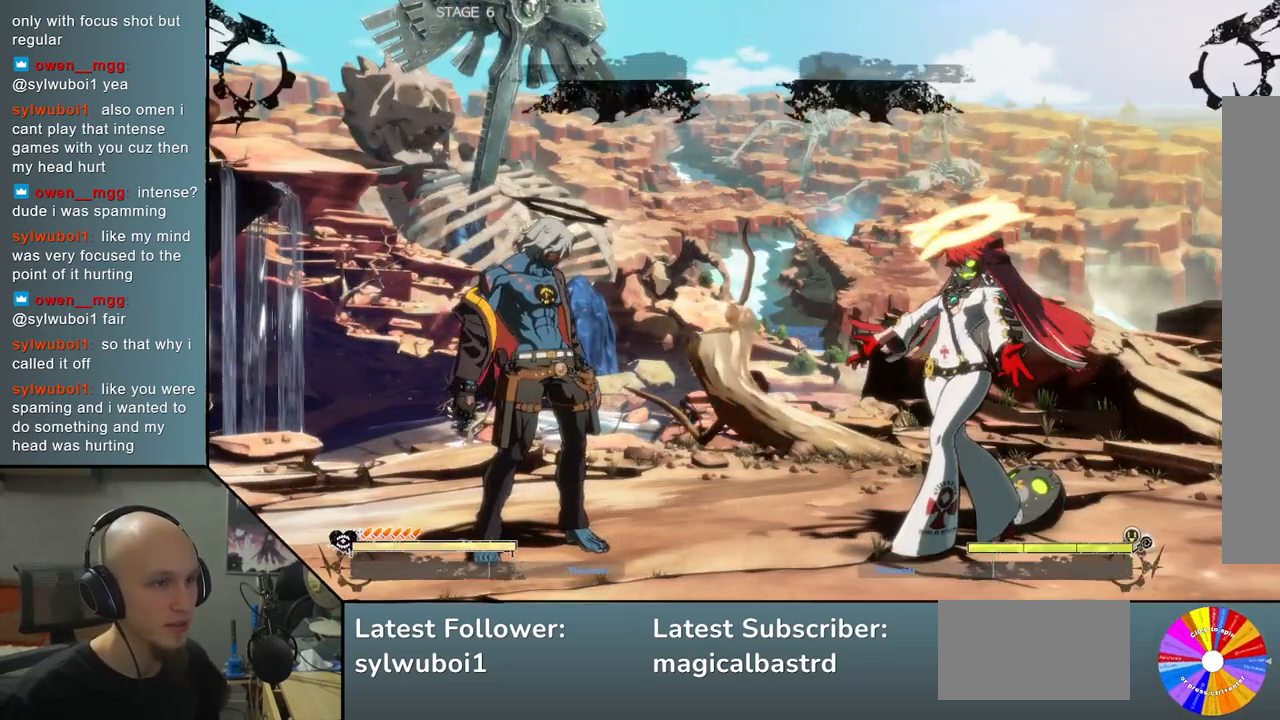
{"buttons": [], "left_stick": "up-right", "events": []}
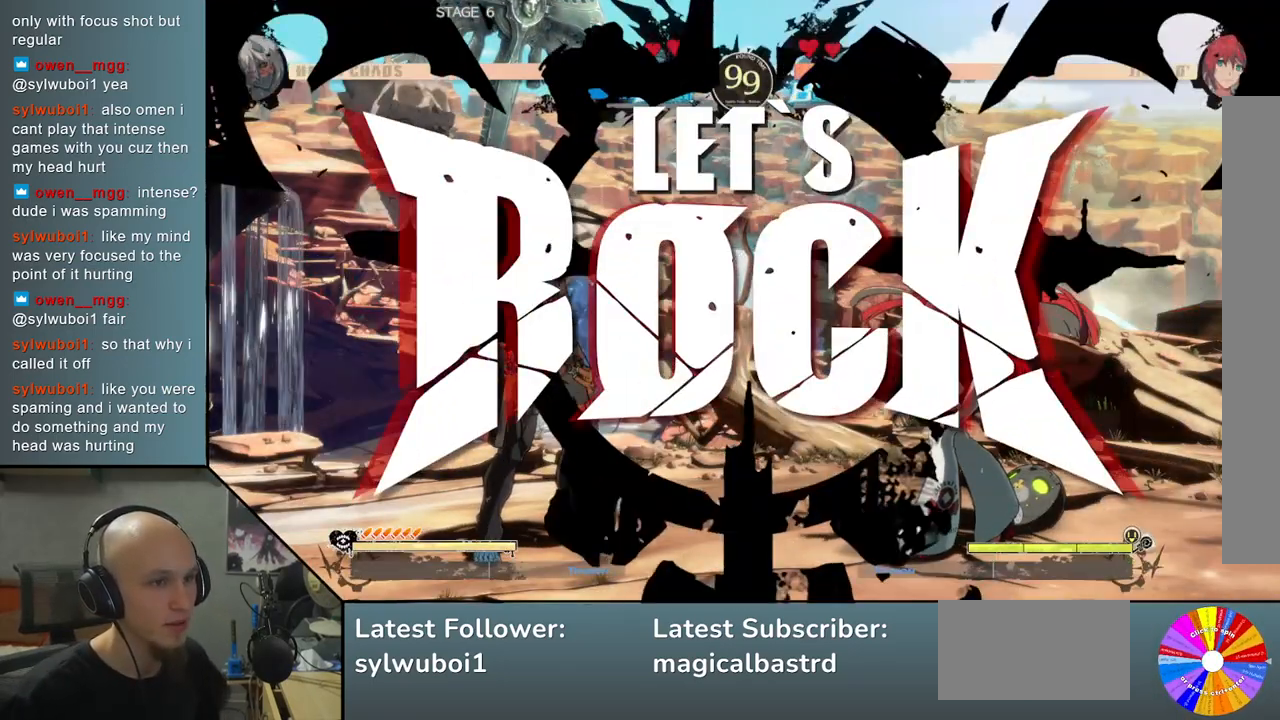
{"buttons": [], "left_stick": "up-right", "events": []}
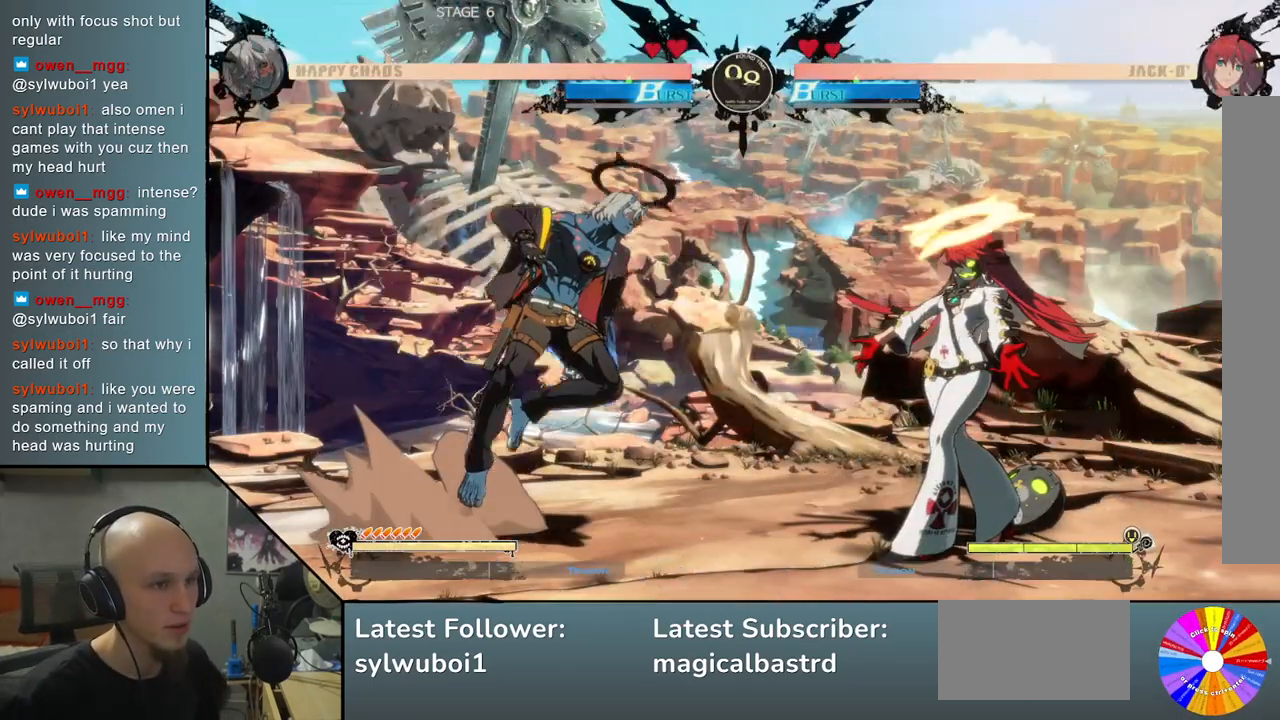
{"buttons": ["SQUARE"], "left_stick": "down", "events": [[350, "left_stick", "center"], [400, "left_stick", "down"], [483, "SQUARE", "down"]]}
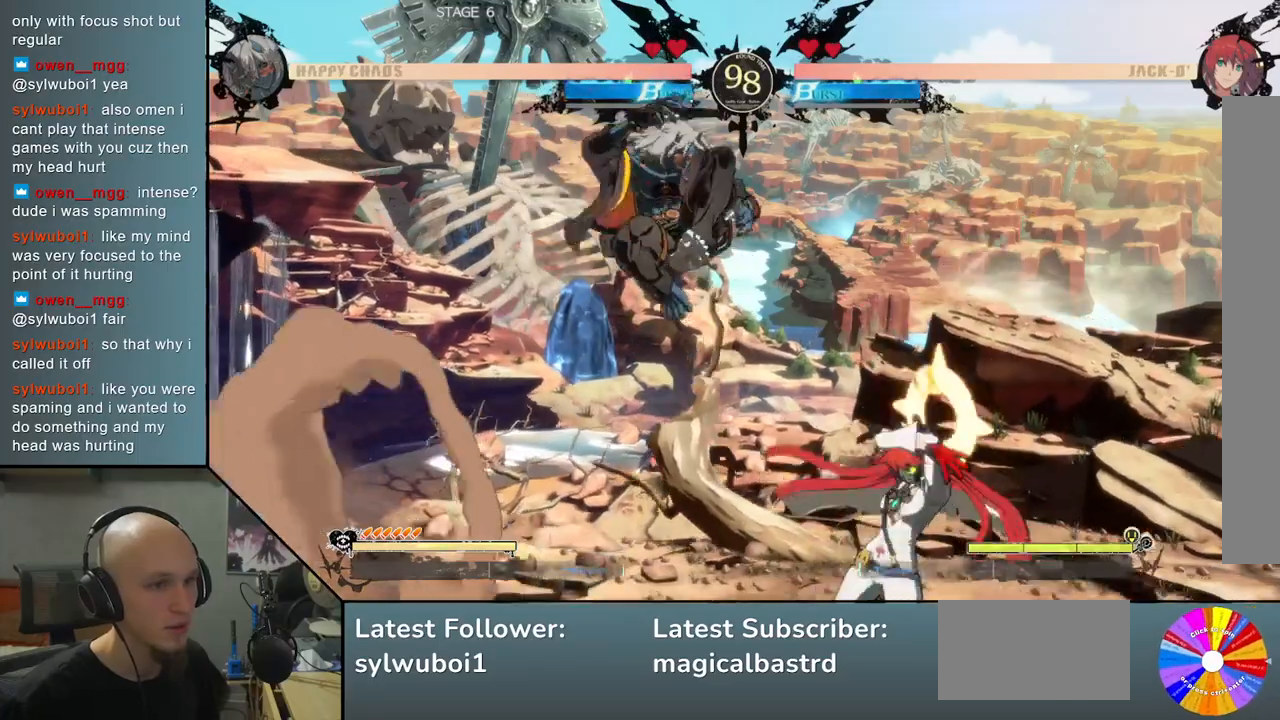
{"buttons": [], "left_stick": "right", "events": [[117, "SQUARE", "up"], [233, "left_stick", "right"], [250, "CIRCLE", "down"], [317, "CIRCLE", "up"], [417, "CIRCLE", "down"], [483, "CIRCLE", "up"]]}
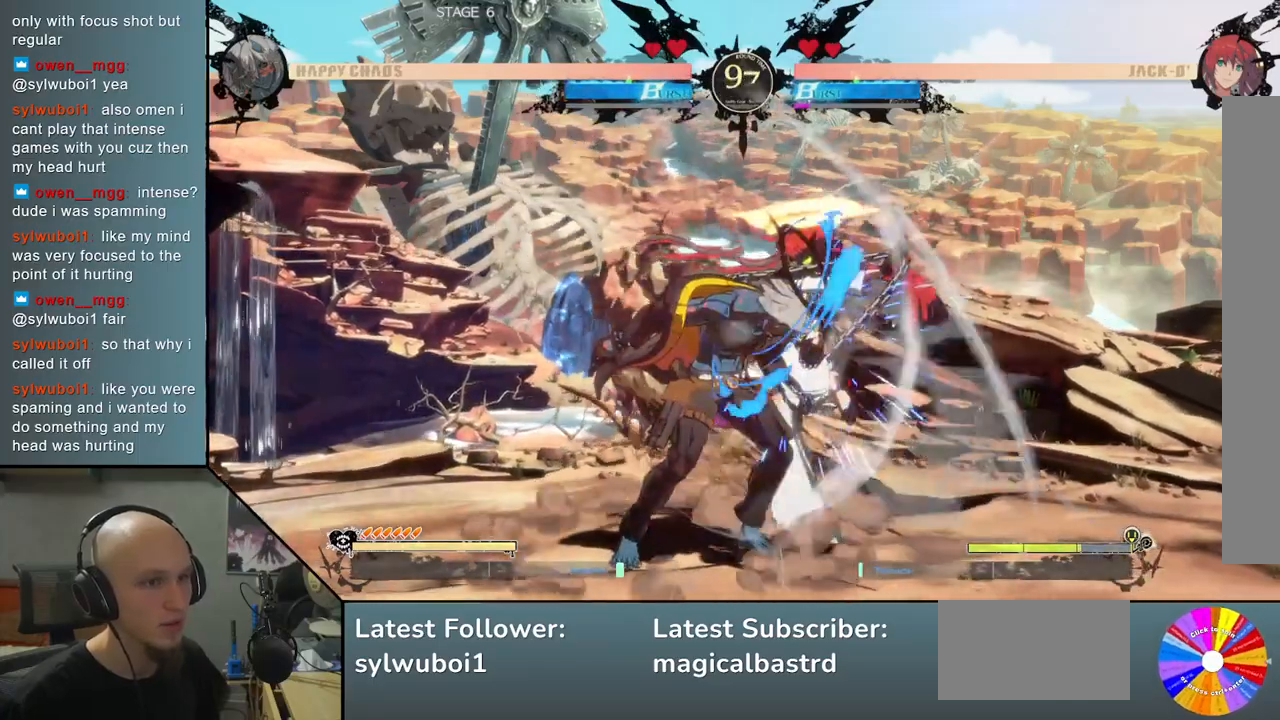
{"buttons": ["R2"], "left_stick": "down", "events": [[50, "CIRCLE", "down"], [150, "CIRCLE", "up"], [250, "R2", "down"], [350, "R2", "up"], [350, "left_stick", "down"], [450, "R2", "down"]]}
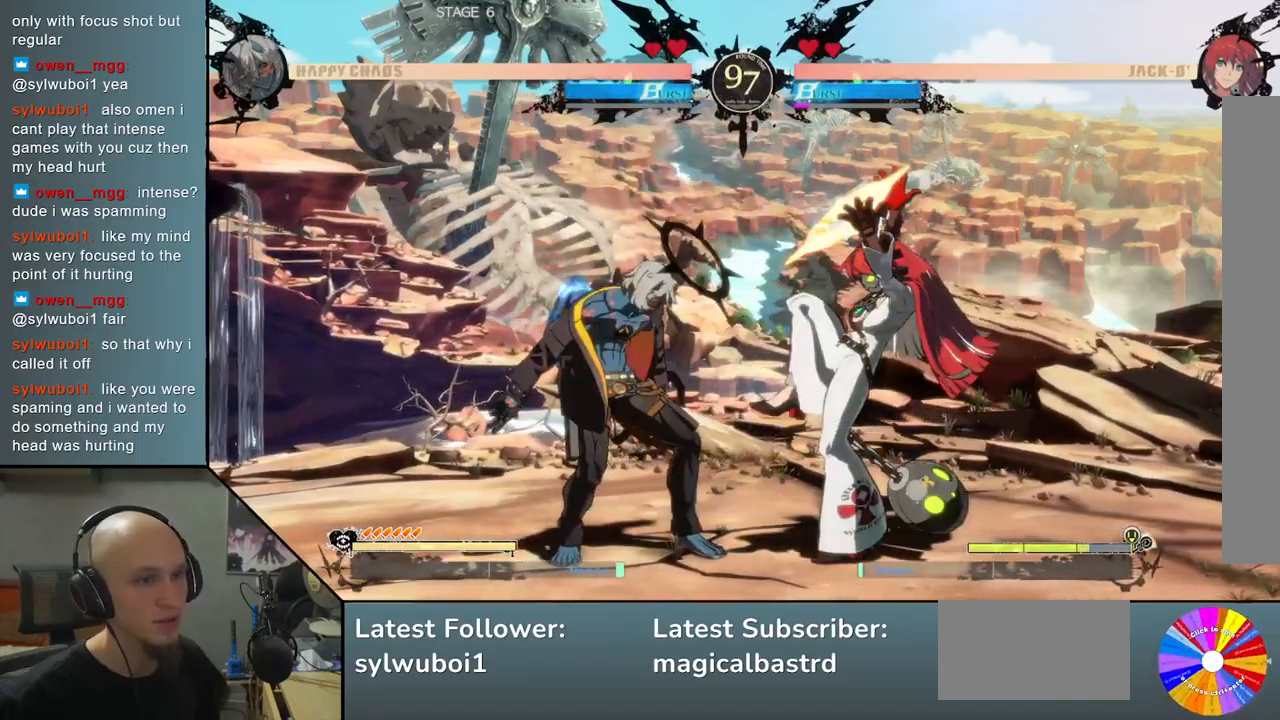
{"buttons": [], "left_stick": "left", "events": [[33, "R2", "up"], [117, "SQUARE", "down"], [233, "SQUARE", "up"], [317, "CROSS", "down"], [417, "CROSS", "up"], [500, "left_stick", "left"]]}
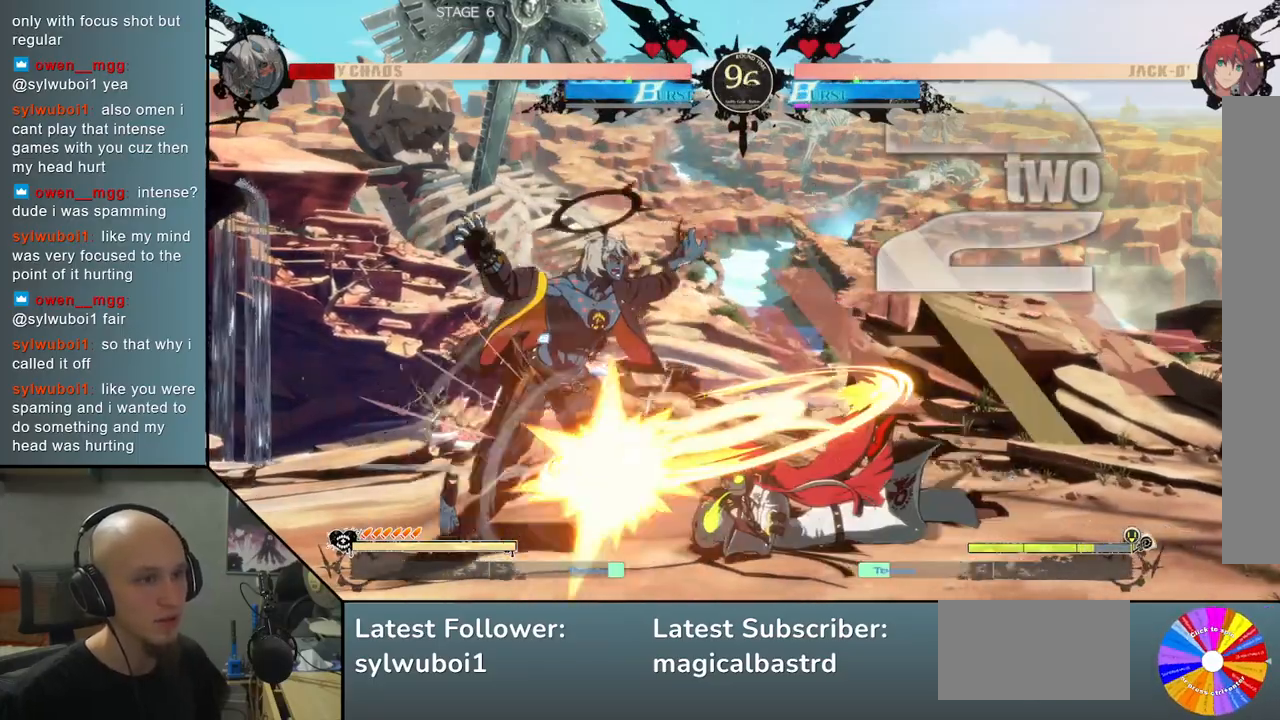
{"buttons": [], "left_stick": "left", "events": []}
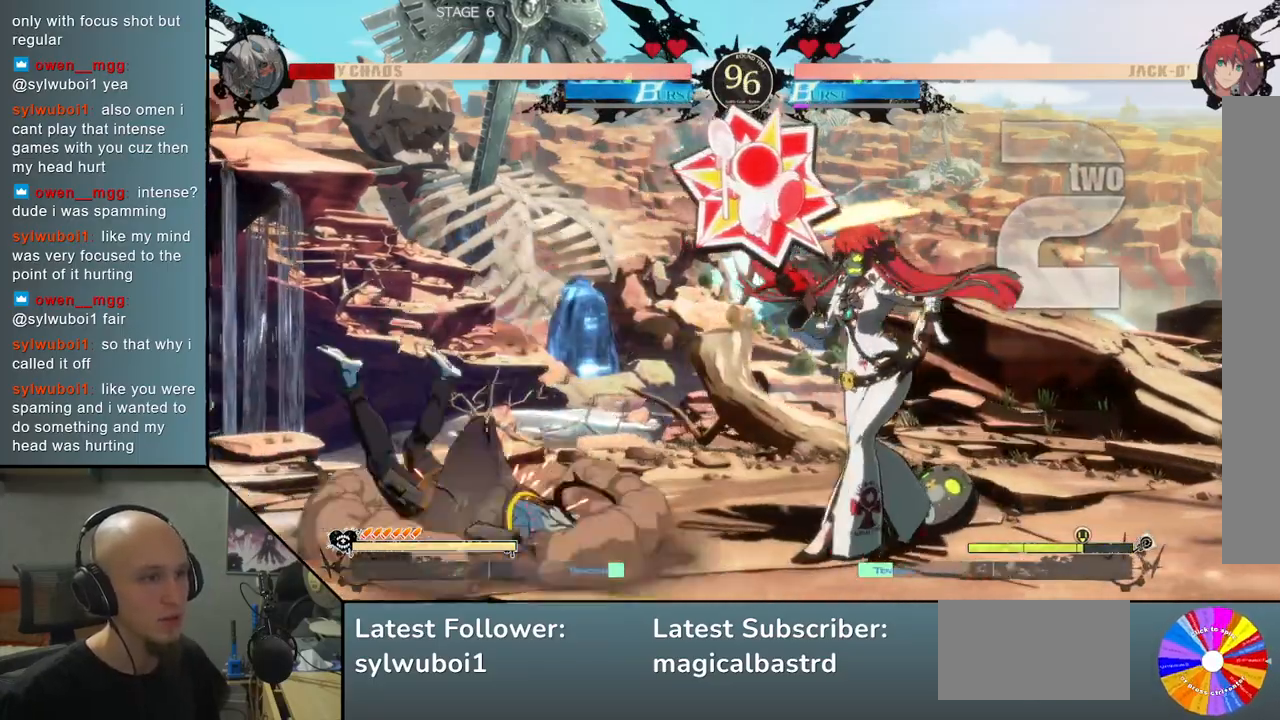
{"buttons": [], "left_stick": "left", "events": []}
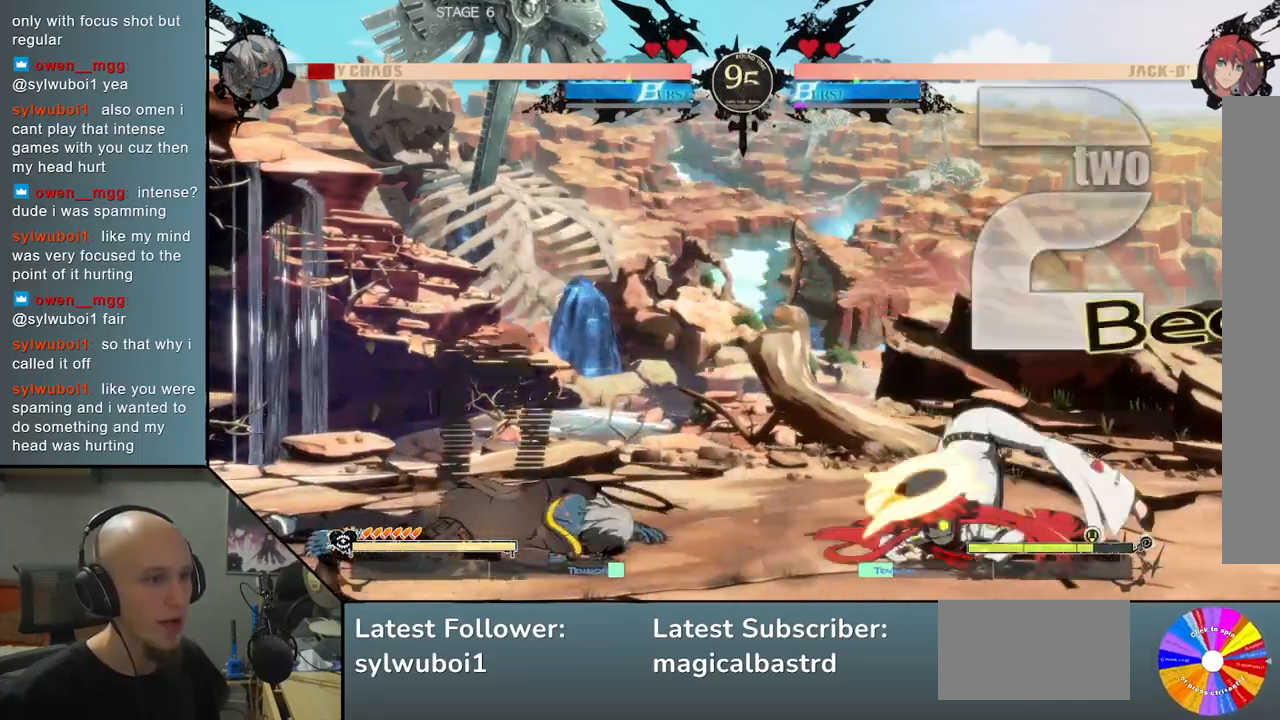
{"buttons": [], "left_stick": "down", "events": [[267, "left_stick", "down"], [367, "SQUARE", "down"], [450, "SQUARE", "up"]]}
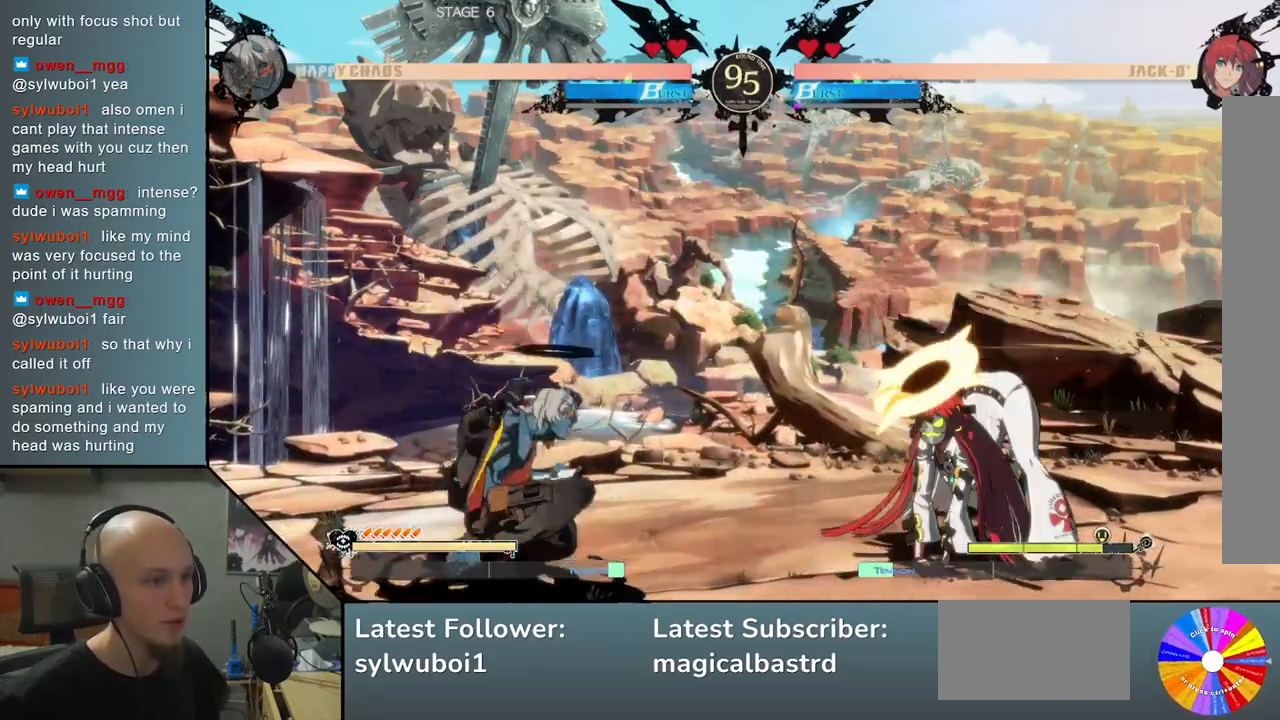
{"buttons": ["CROSS"], "left_stick": "down", "events": [[33, "SQUARE", "down"], [150, "SQUARE", "up"], [250, "CROSS", "down"], [333, "CROSS", "up"], [383, "CROSS", "down"]]}
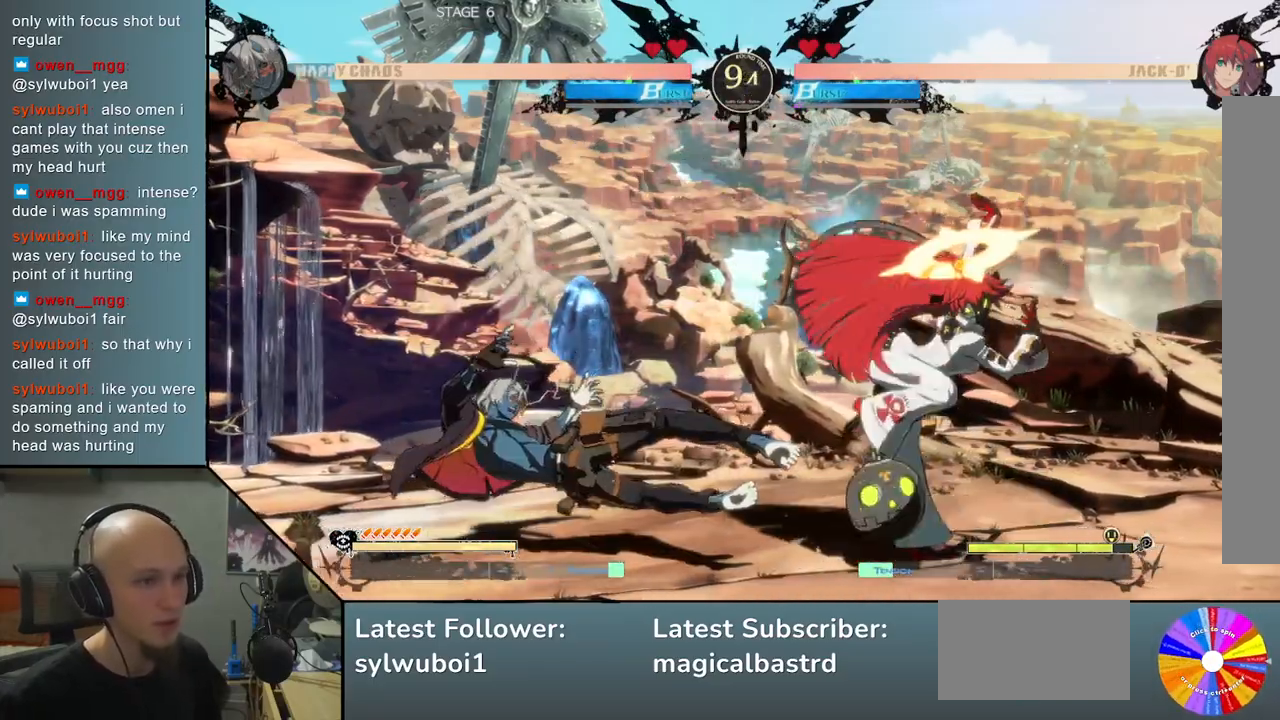
{"buttons": [], "left_stick": "left", "events": [[17, "CROSS", "up"], [83, "left_stick", "right"], [383, "left_stick", "left"]]}
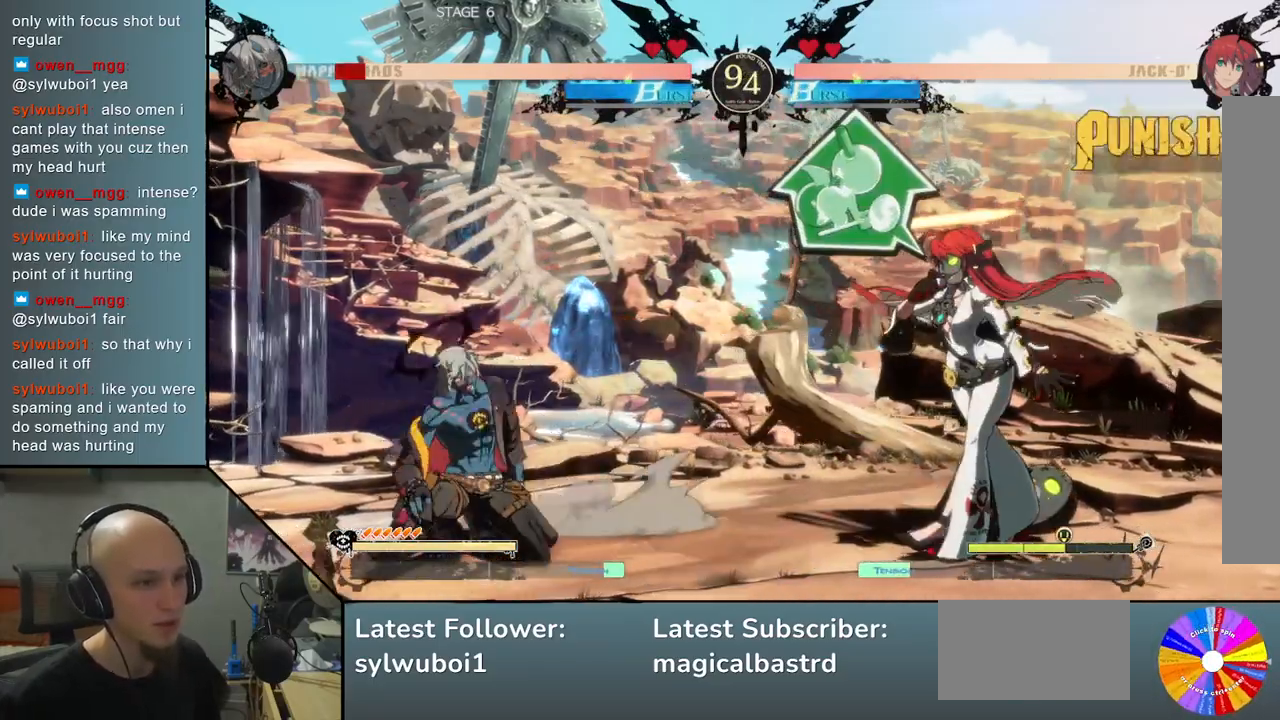
{"buttons": [], "left_stick": "up", "events": [[350, "left_stick", "down"], [400, "left_stick", "right"], [467, "left_stick", "up"]]}
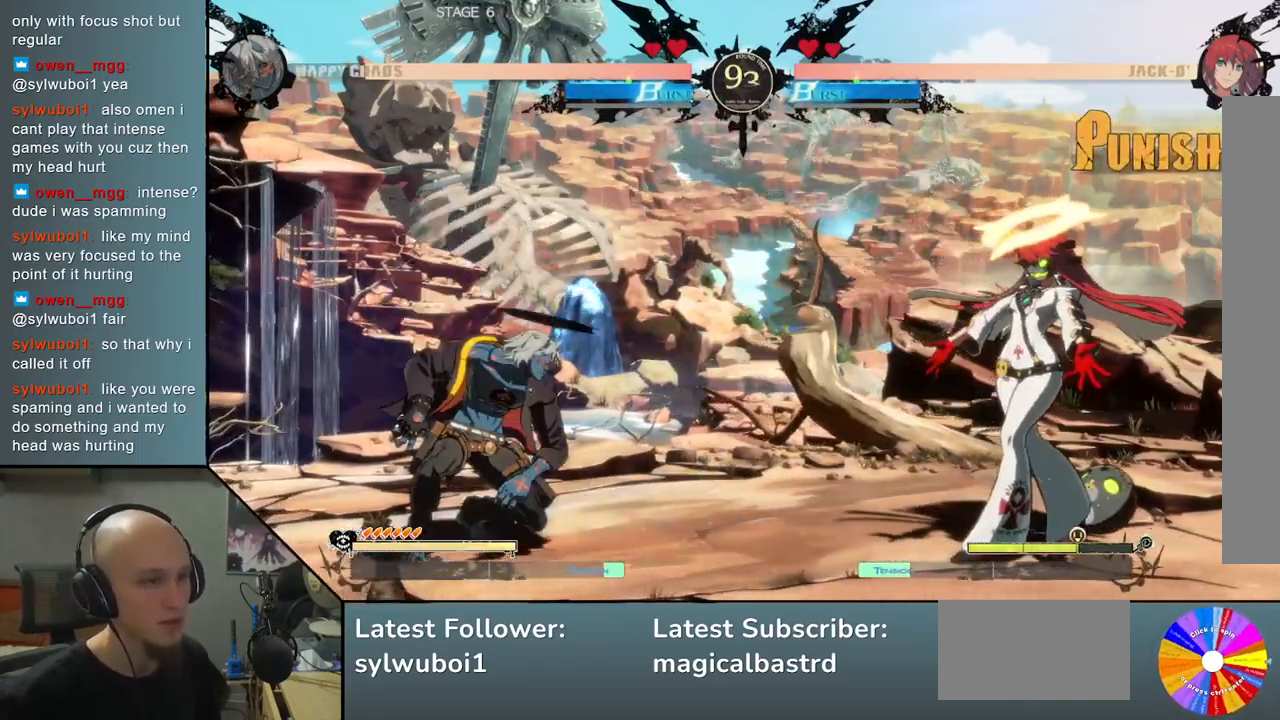
{"buttons": [], "left_stick": "right", "events": [[17, "left_stick", "left"], [350, "left_stick", "center"], [433, "left_stick", "right"]]}
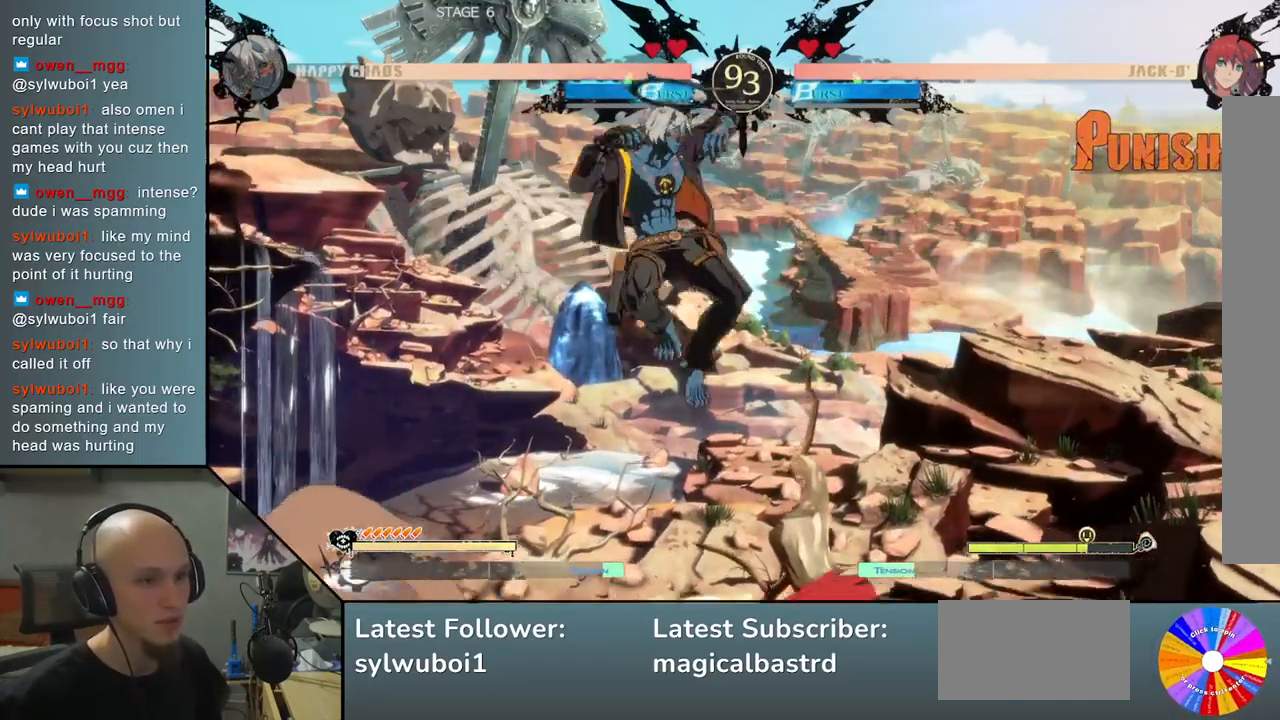
{"buttons": ["CIRCLE"], "left_stick": "left", "events": [[67, "left_stick", "down"], [117, "SQUARE", "down"], [200, "SQUARE", "up"], [267, "SQUARE", "down"], [367, "SQUARE", "up"], [417, "left_stick", "left"], [450, "CIRCLE", "down"]]}
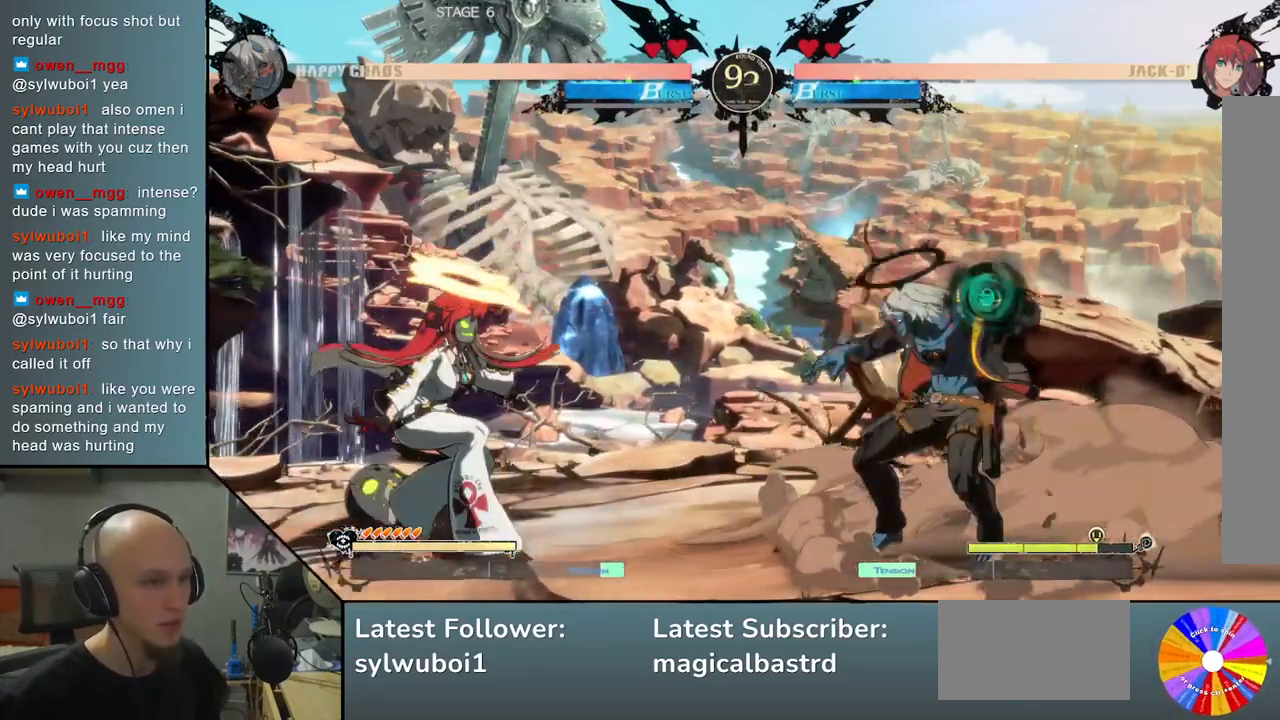
{"buttons": [], "left_stick": "right", "events": [[17, "CIRCLE", "up"], [117, "CIRCLE", "down"], [217, "CIRCLE", "up"], [400, "left_stick", "right"]]}
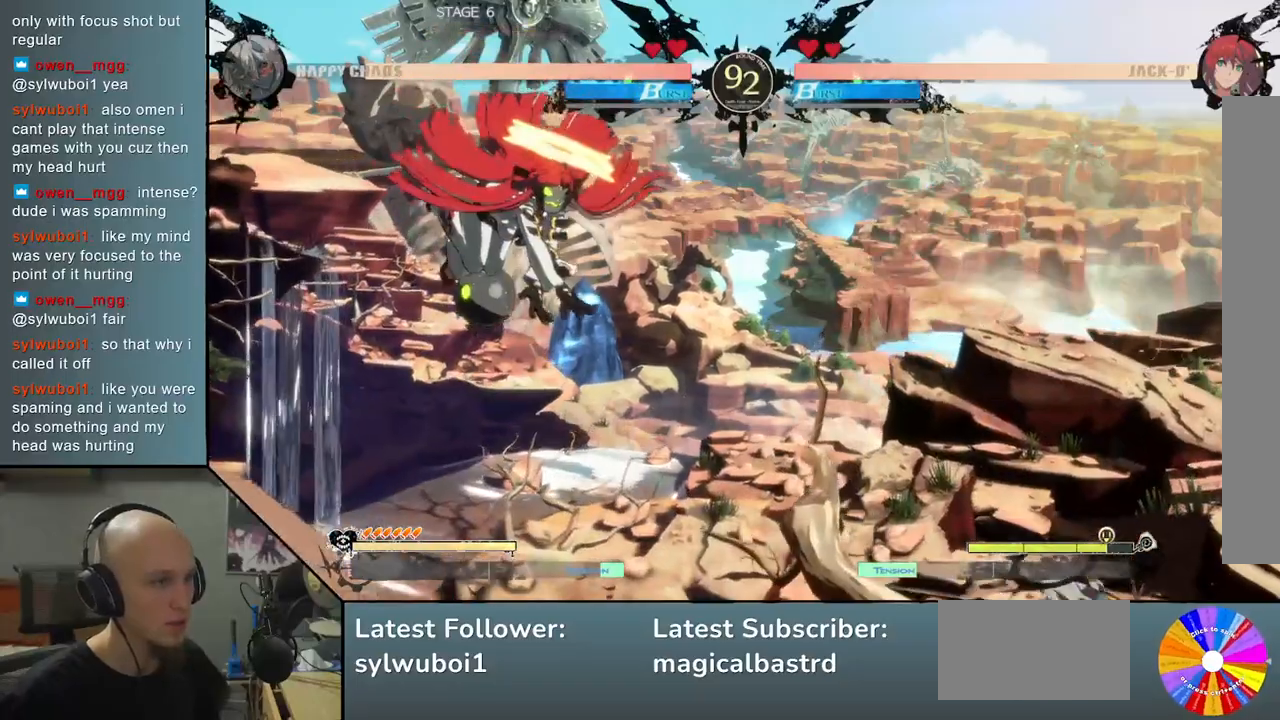
{"buttons": [], "left_stick": "right", "events": [[283, "left_stick", "down"], [450, "left_stick", "right"]]}
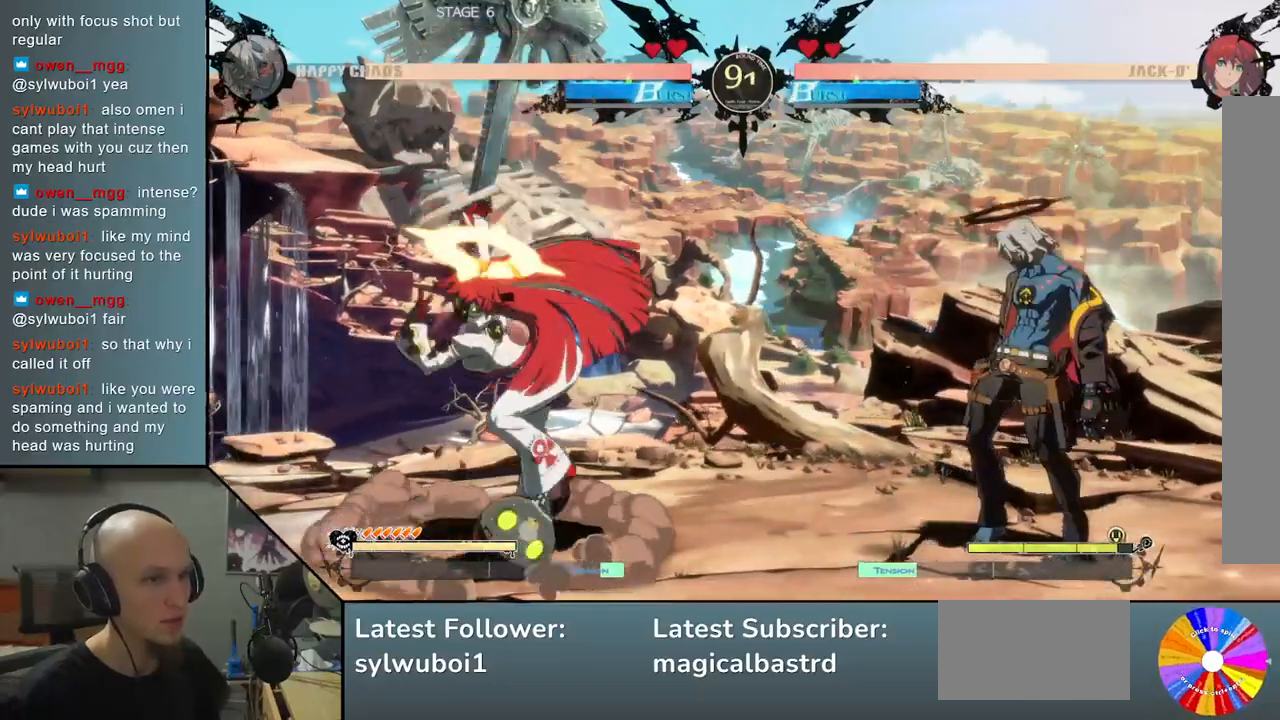
{"buttons": [], "left_stick": "right"}
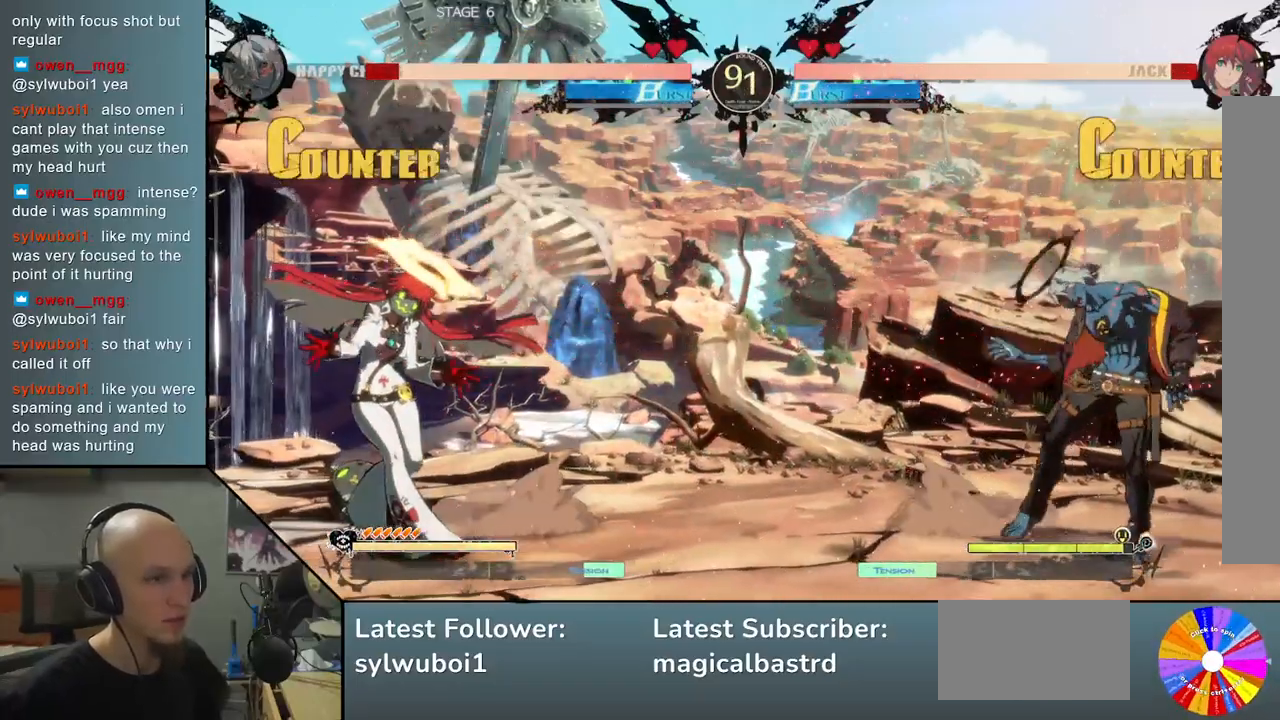
{"buttons": [], "left_stick": "right", "events": [[250, "left_stick", "down"], [333, "left_stick", "right"], [367, "SQUARE", "down"], [450, "SQUARE", "up"]]}
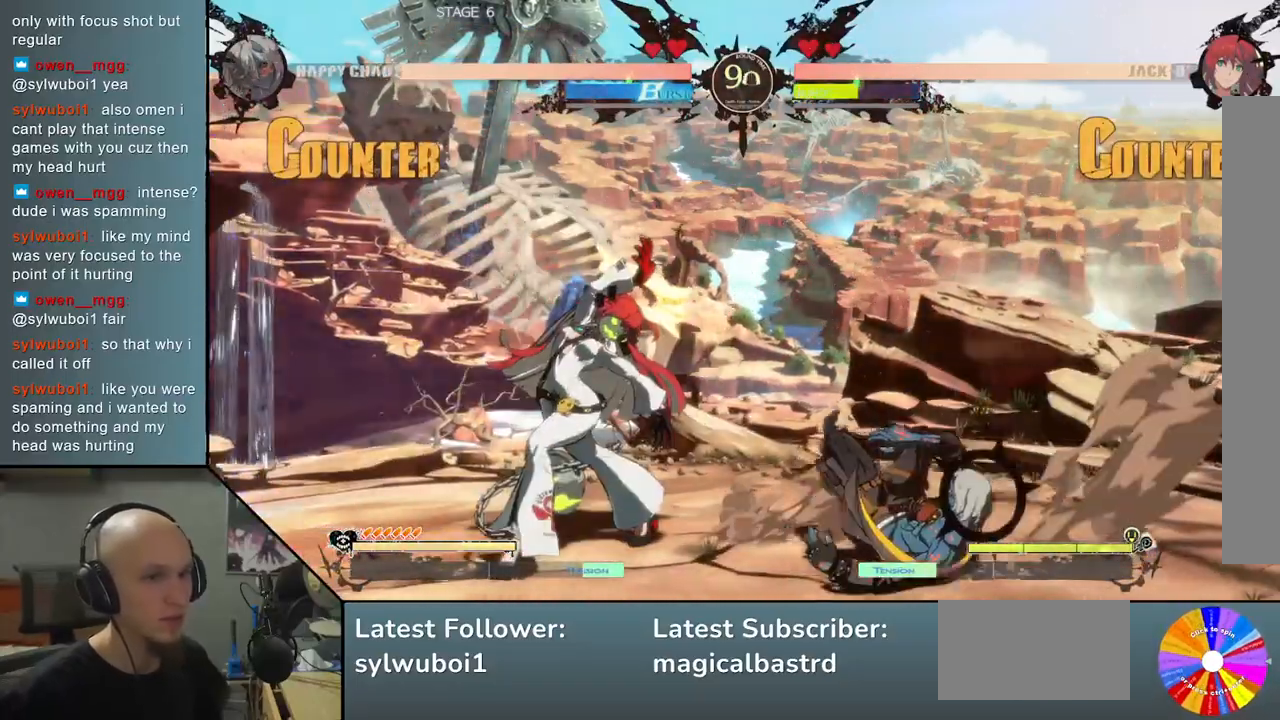
{"buttons": ["CIRCLE"], "left_stick": "center", "events": [[17, "left_stick", "center"], [117, "left_stick", "left"], [200, "CIRCLE", "down"], [250, "CIRCLE", "up"], [300, "left_stick", "center"], [350, "CIRCLE", "down"], [400, "CIRCLE", "up"], [450, "CIRCLE", "down"]]}
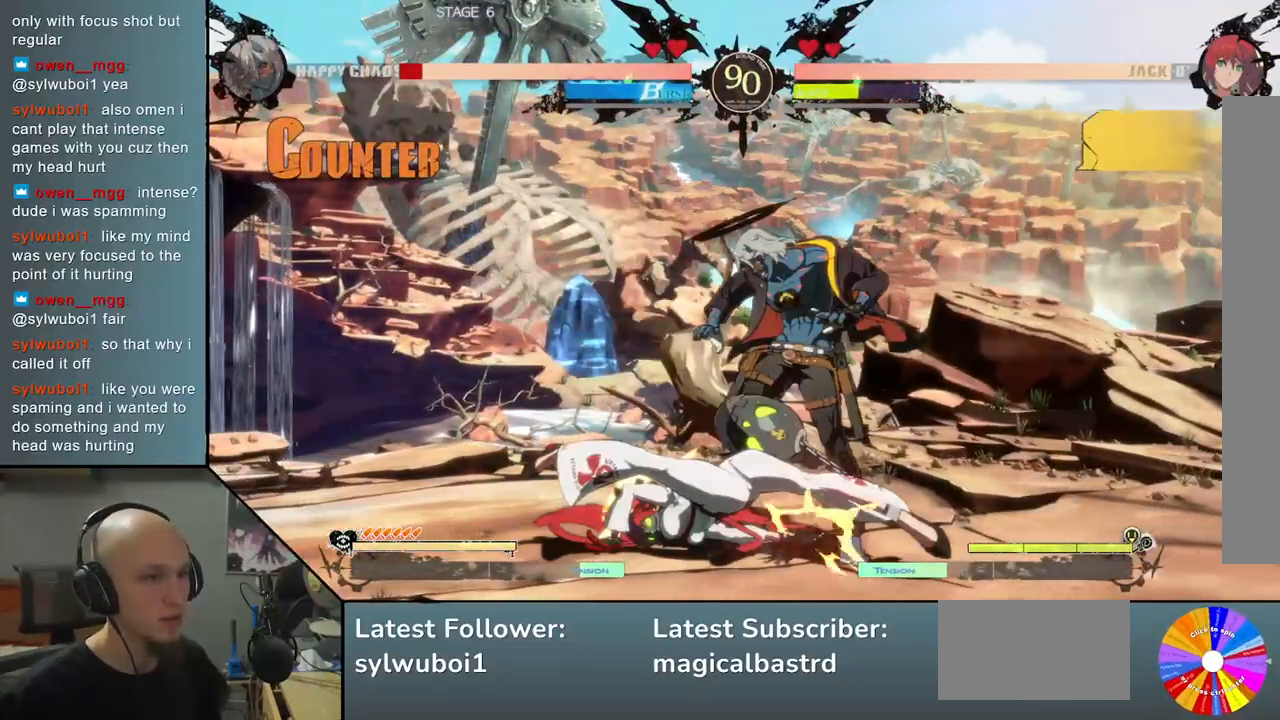
{"buttons": [], "left_stick": "down-right", "events": [[17, "CIRCLE", "up"], [100, "CIRCLE", "down"], [200, "CIRCLE", "up"], [267, "left_stick", "down-right"]]}
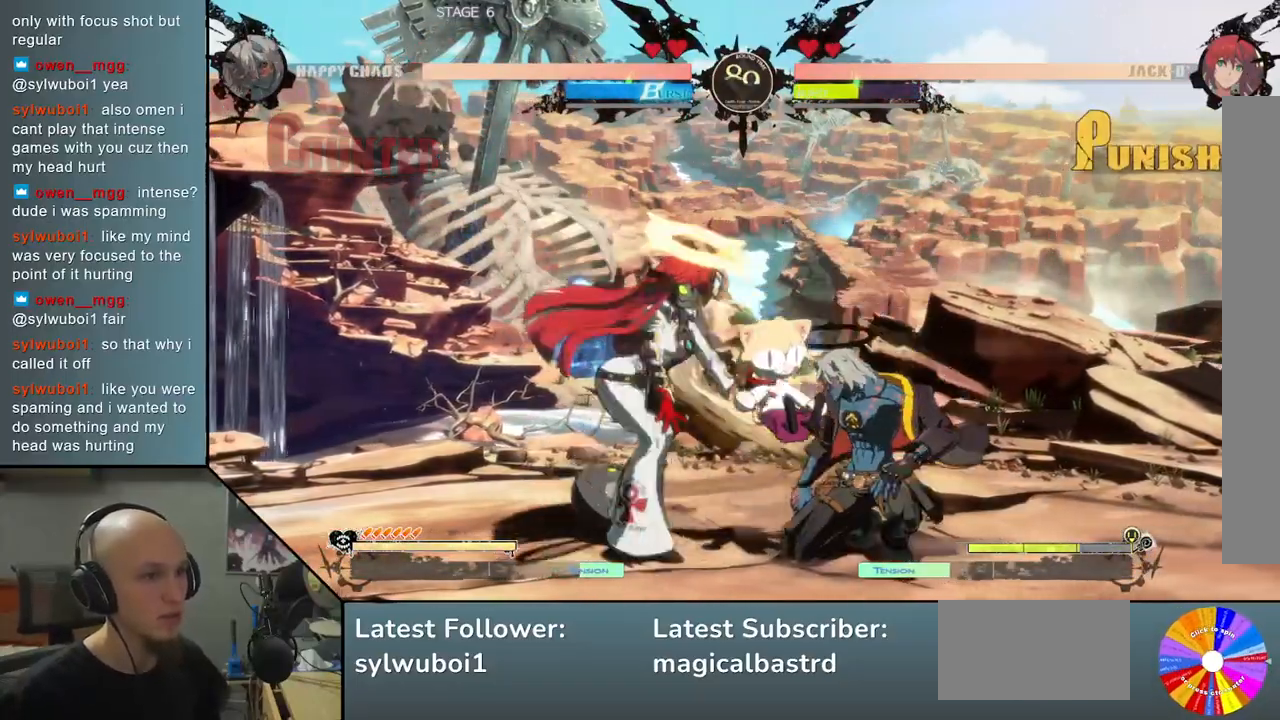
{"buttons": ["CROSS"], "left_stick": "down-right", "events": [[317, "SQUARE", "down"], [383, "SQUARE", "up"], [450, "CROSS", "down"]]}
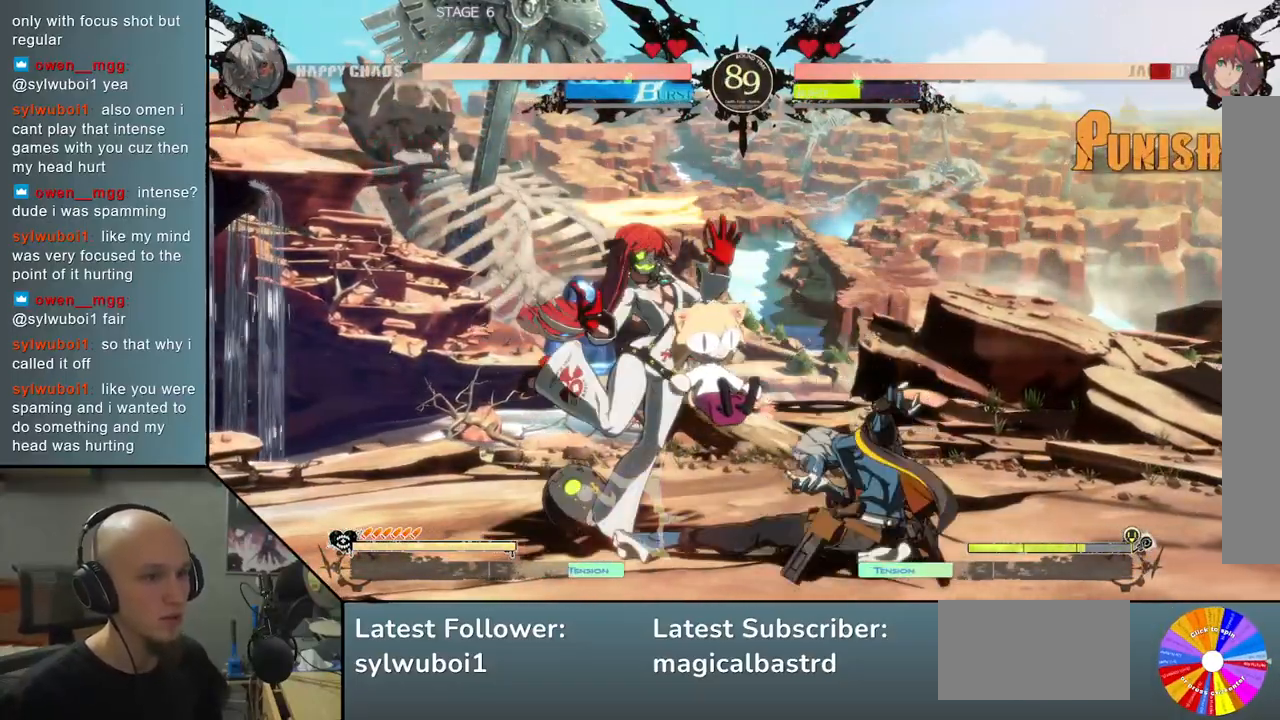
{"buttons": [], "left_stick": "left", "events": [[33, "CROSS", "up"], [100, "CROSS", "down"], [200, "CROSS", "up"], [333, "left_stick", "center"], [400, "left_stick", "left"]]}
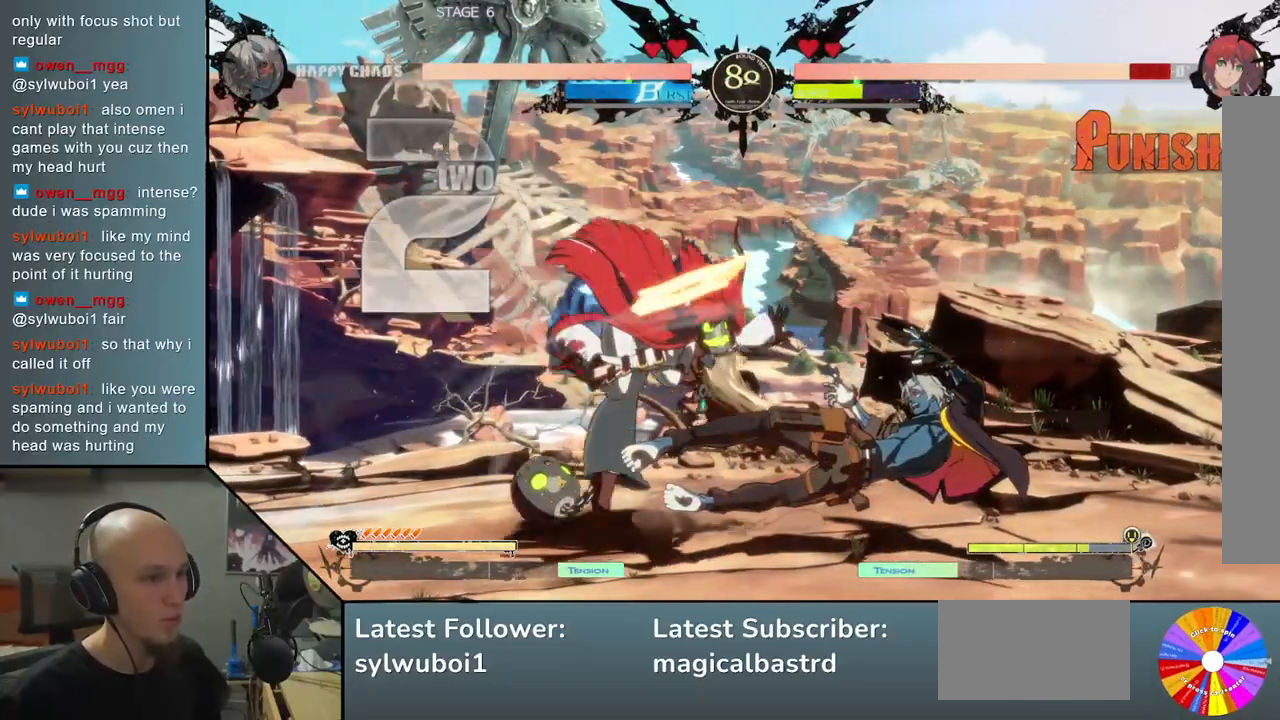
{"buttons": [], "left_stick": "left", "events": [[33, "R2", "down"], [150, "R2", "up"], [250, "R2", "down"], [333, "R2", "up"]]}